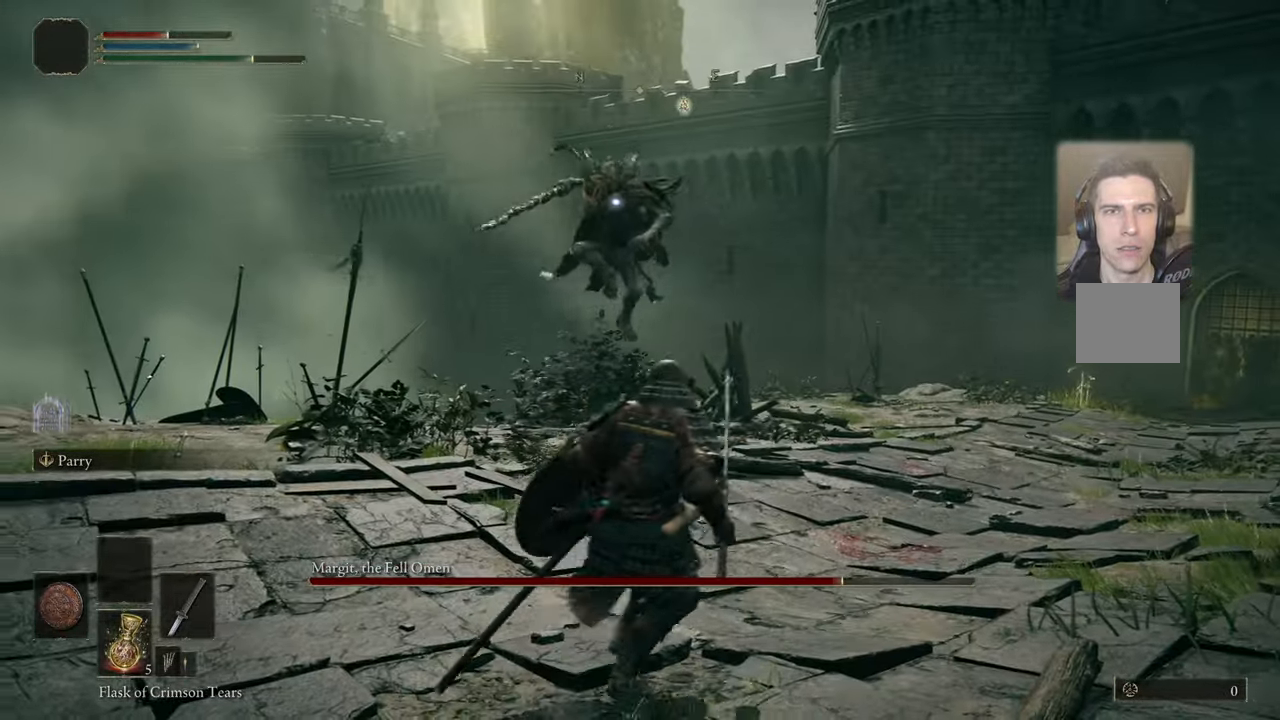
Gameplay with a controller (PlayStation layout); each line is a JSON object with the inputs held at the frame after it. "events" lists button and stick changes between this image and that frame as [ms after this image, input, new state], when the widget could be followed in between.
{"buttons": ["L1"], "left_stick": "up-right", "right_stick": "center", "events": [[183, "CIRCLE", "down"], [183, "L1", "down"], [250, "CIRCLE", "up"]]}
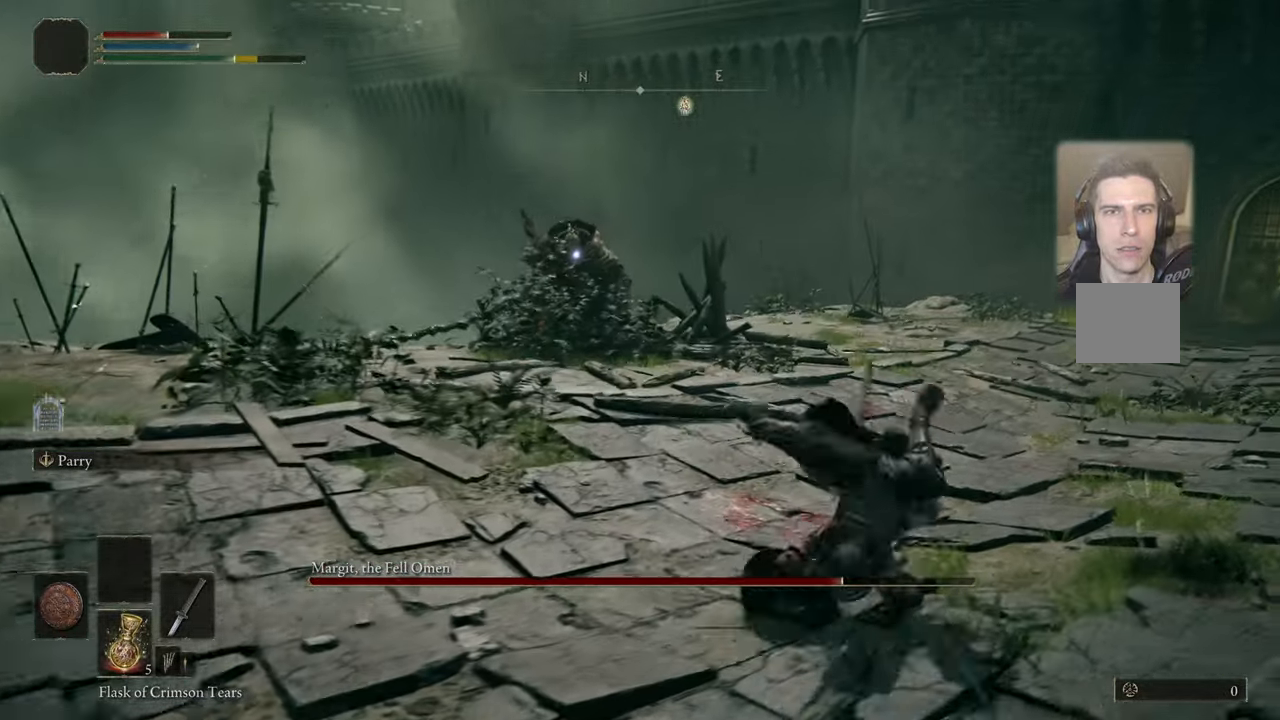
{"buttons": [], "left_stick": "right", "right_stick": "center", "events": [[16, "L1", "up"], [483, "left_stick", "right"]]}
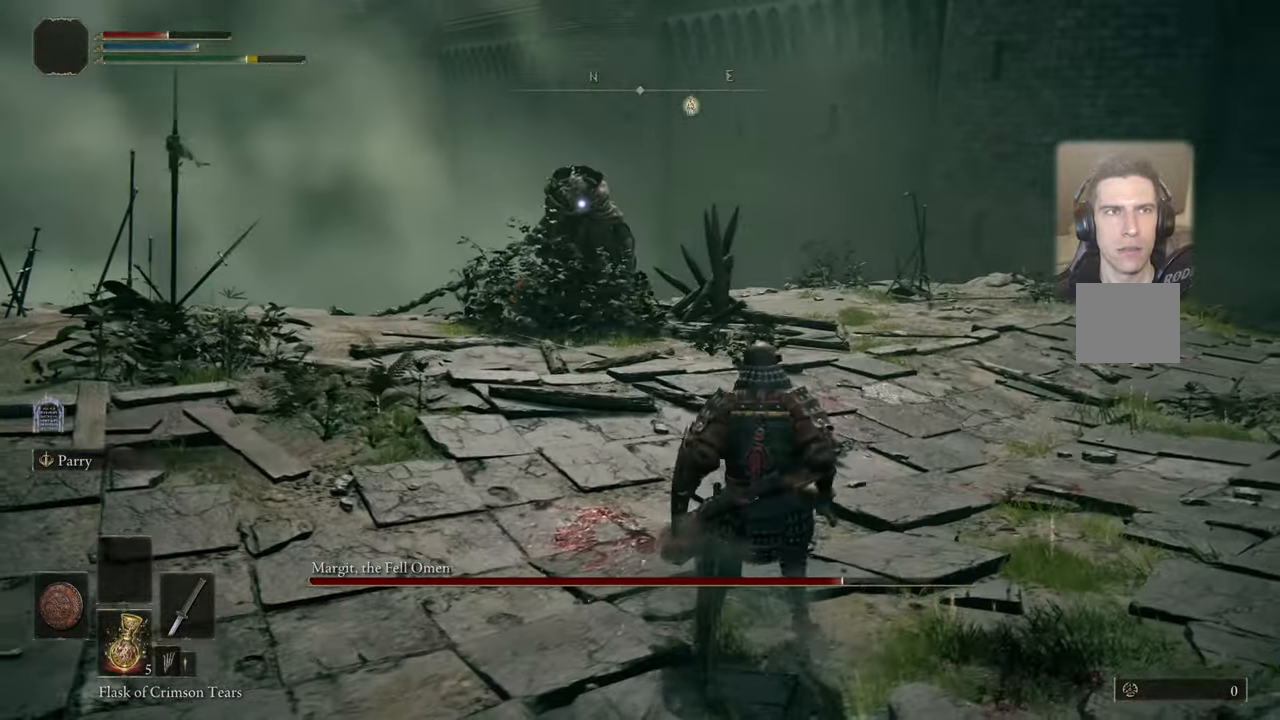
{"buttons": [], "left_stick": "right", "right_stick": "center", "events": [[50, "SQUARE", "down"], [116, "SQUARE", "up"]]}
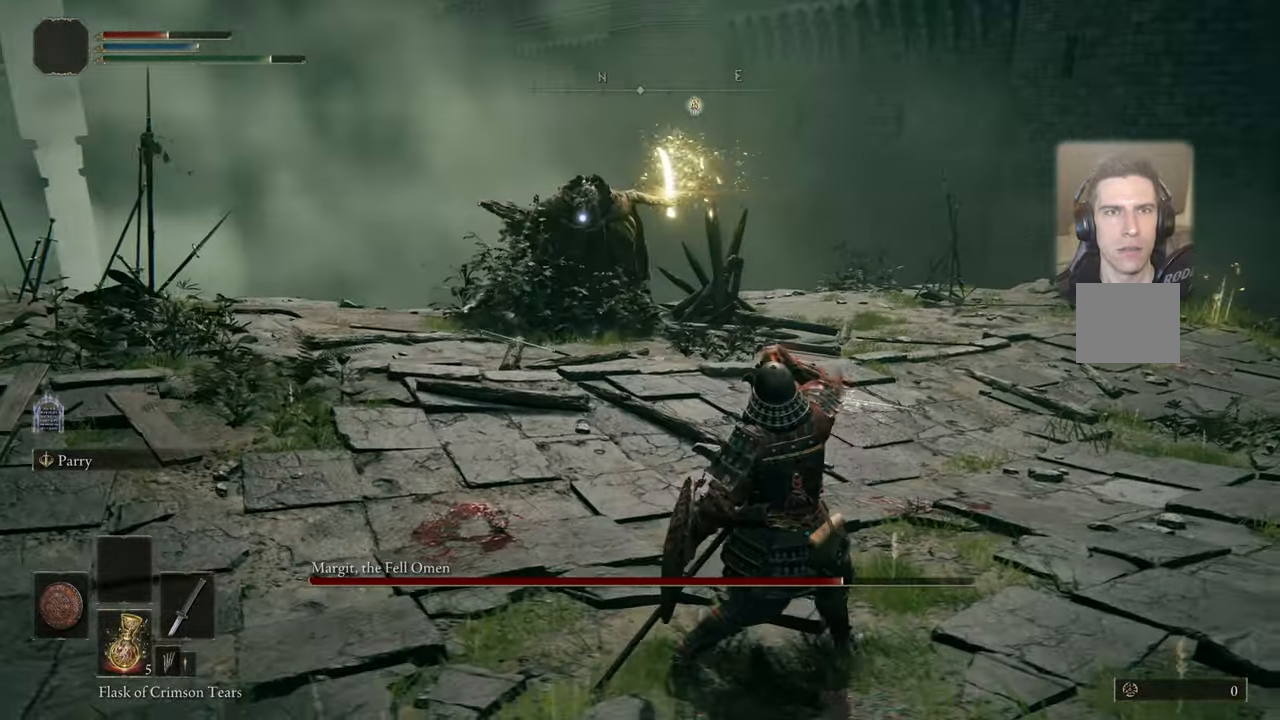
{"buttons": ["CIRCLE"], "left_stick": "right", "right_stick": "center", "events": [[500, "CIRCLE", "down"]]}
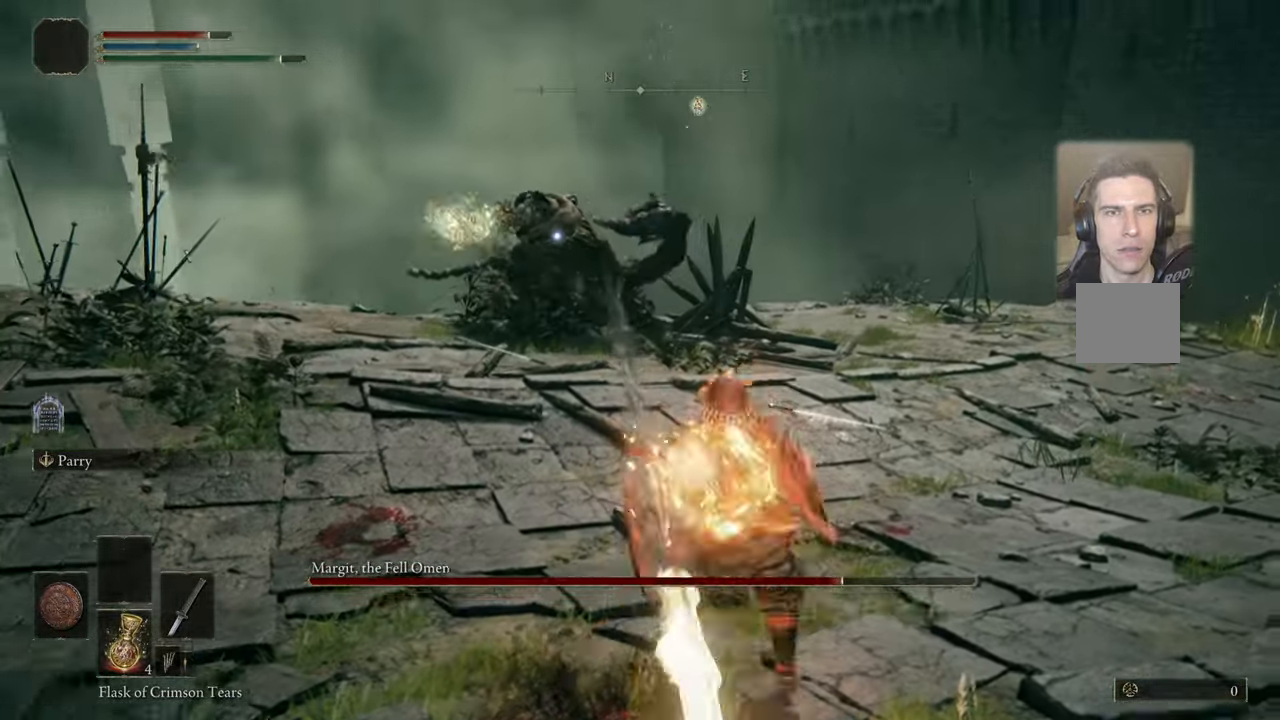
{"buttons": [], "left_stick": "right", "right_stick": "center", "events": [[66, "CIRCLE", "up"]]}
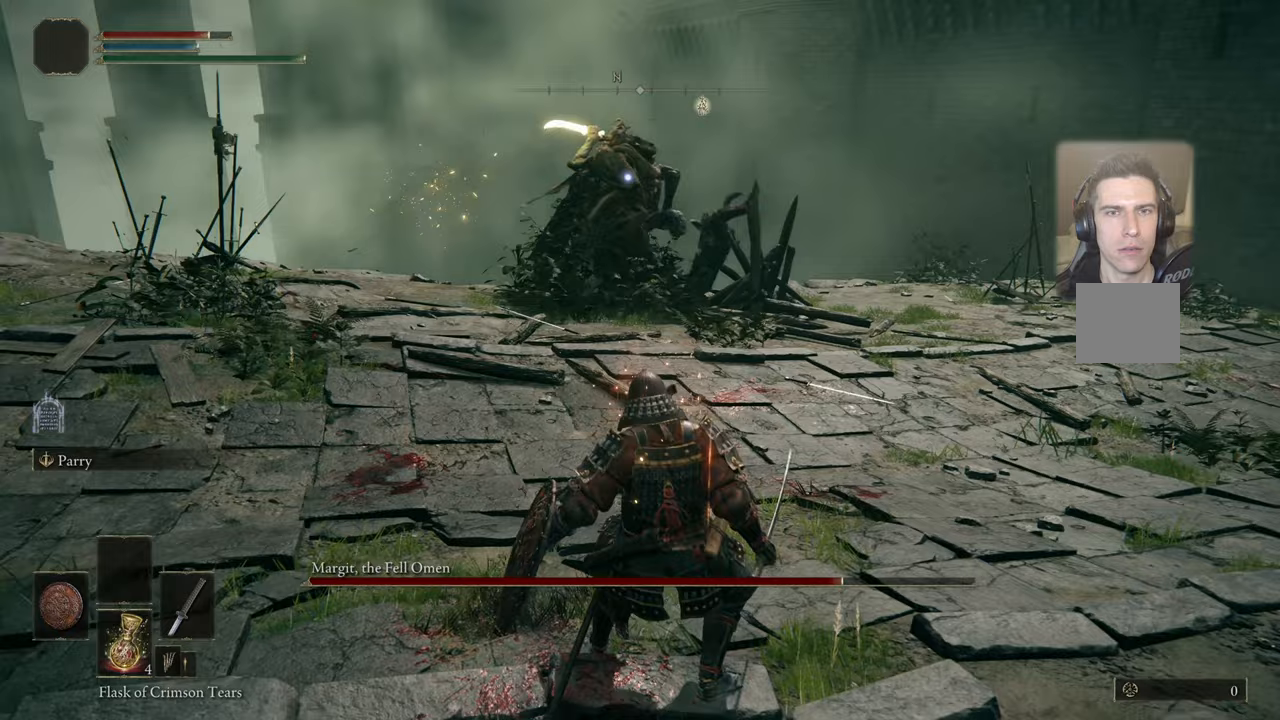
{"buttons": [], "left_stick": "up-right", "right_stick": "center", "events": [[200, "CIRCLE", "down"], [267, "CIRCLE", "up"], [483, "left_stick", "up-right"]]}
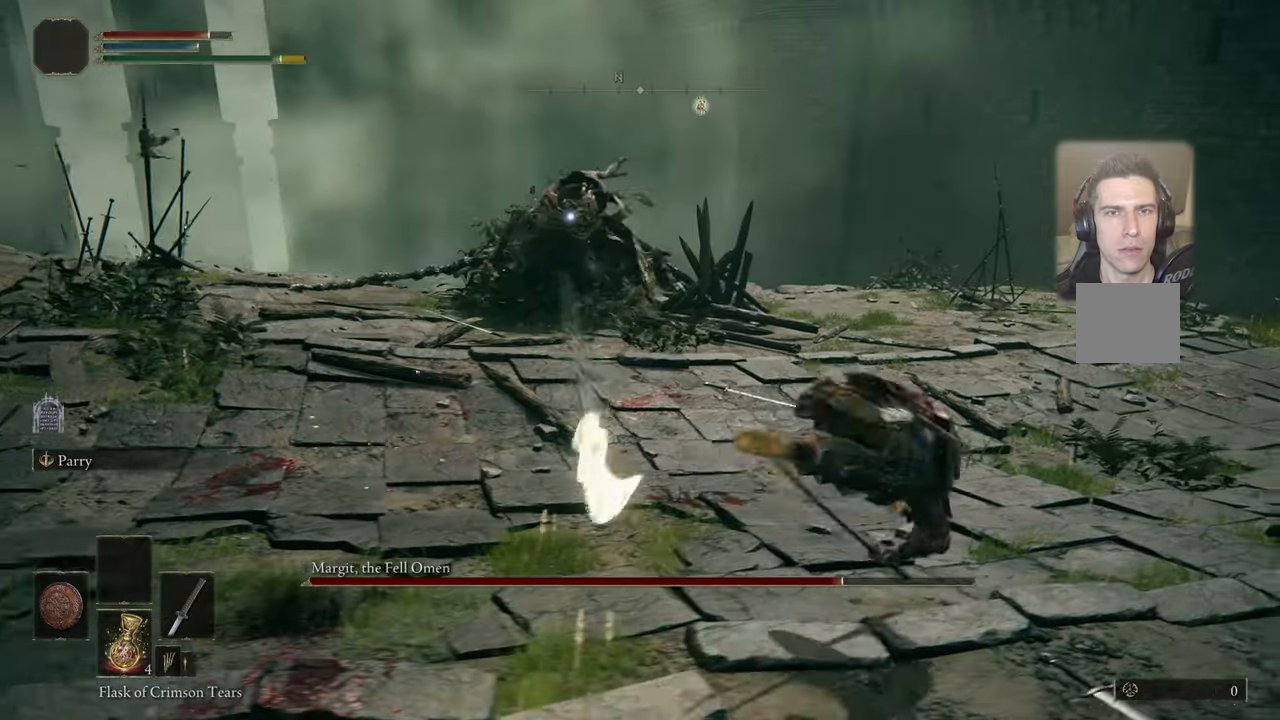
{"buttons": [], "left_stick": "up-right", "right_stick": "center", "events": []}
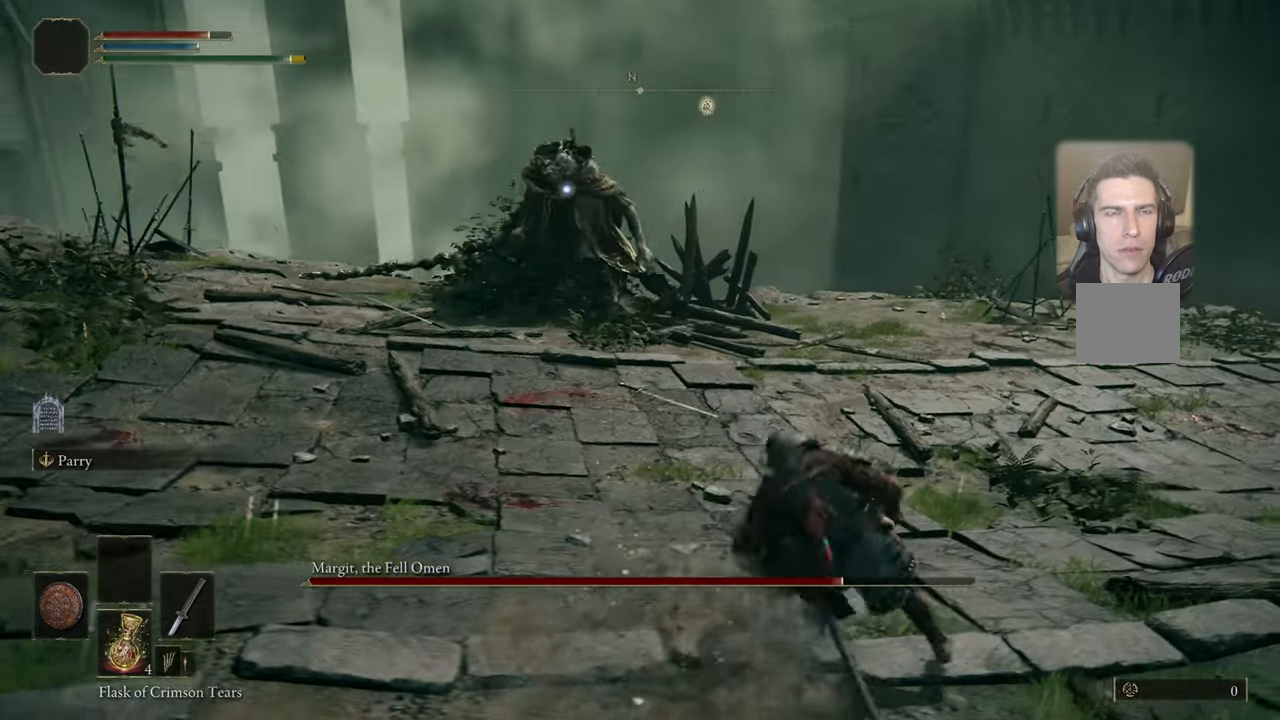
{"buttons": [], "left_stick": "up", "right_stick": "center", "events": [[100, "left_stick", "up"]]}
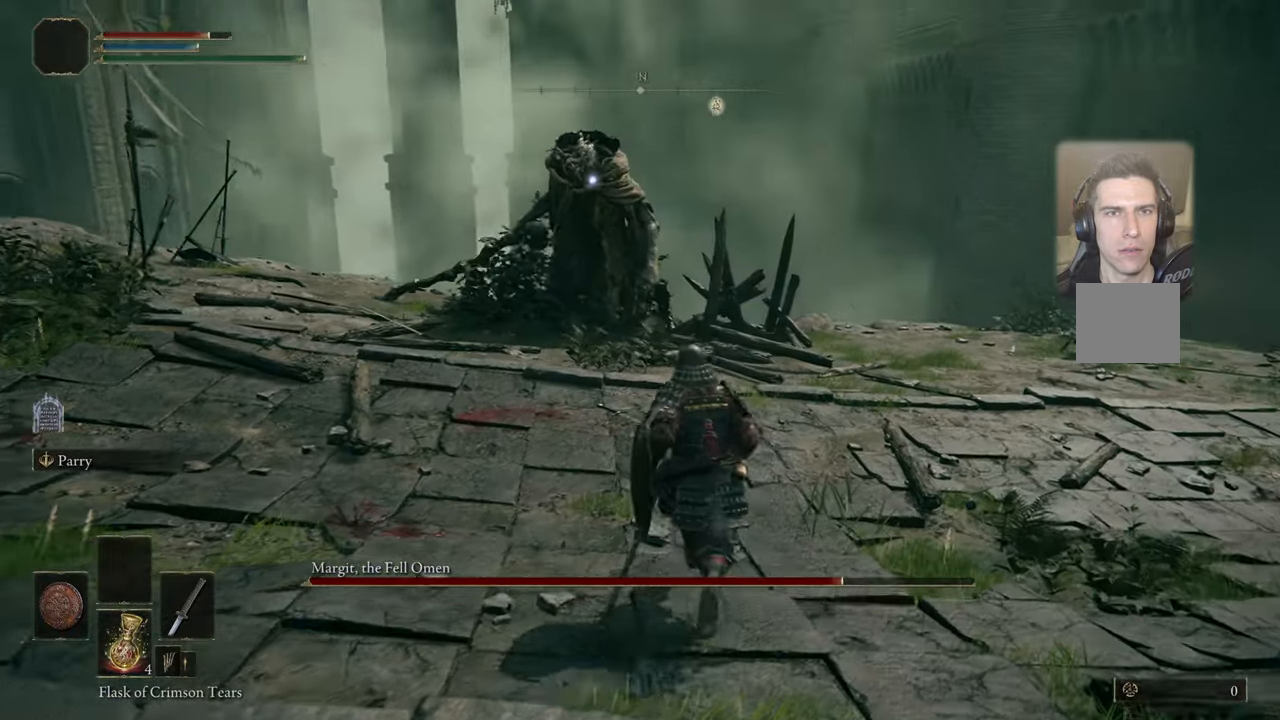
{"buttons": [], "left_stick": "up", "right_stick": "center", "events": []}
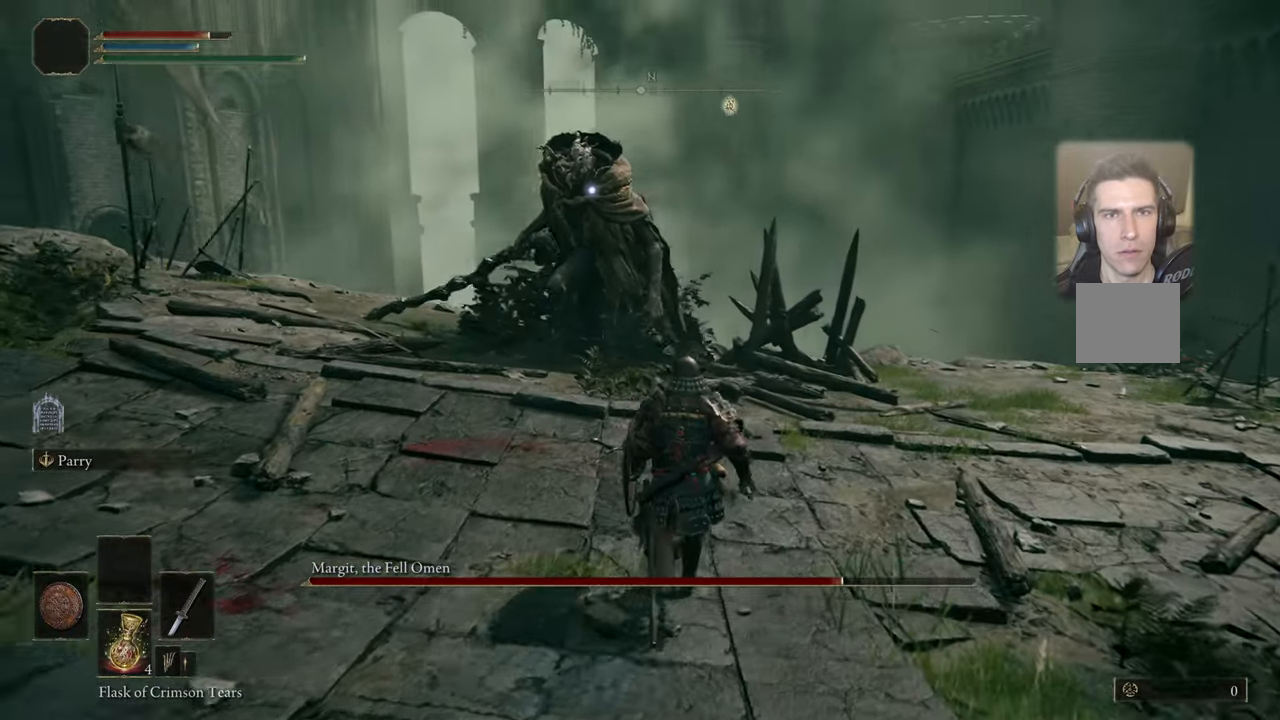
{"buttons": [], "left_stick": "up", "right_stick": "center", "events": []}
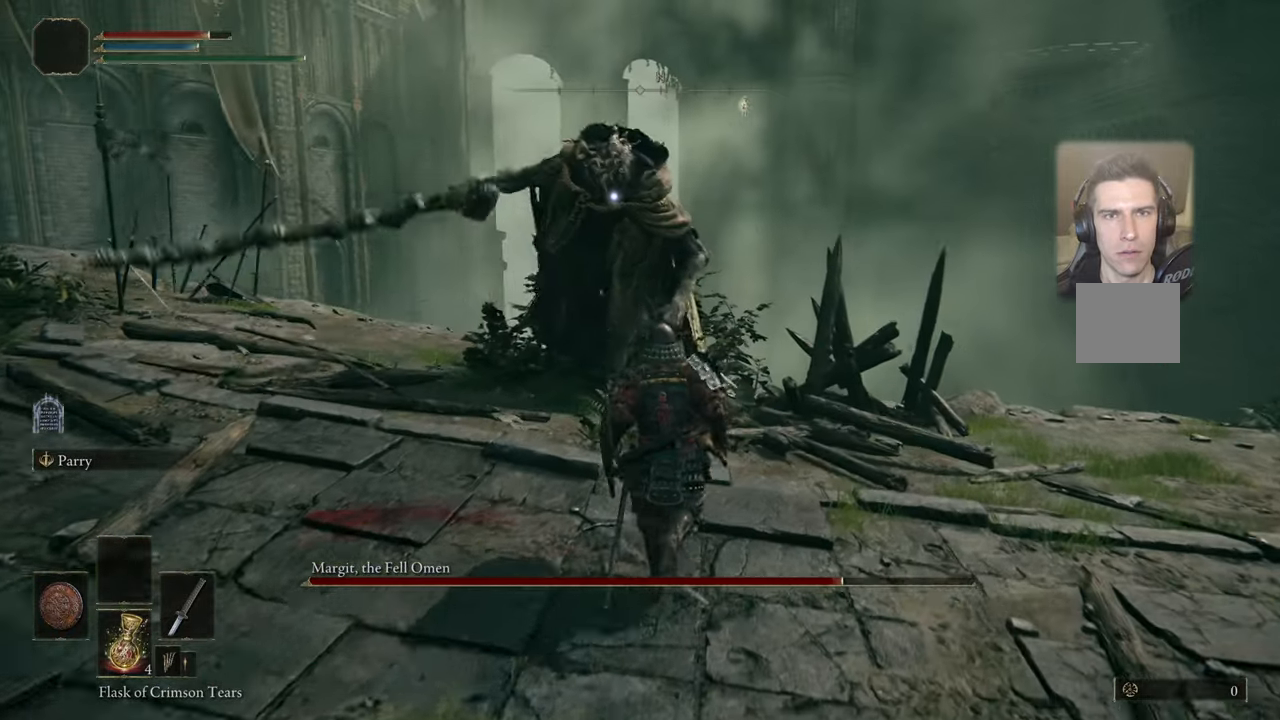
{"buttons": [], "left_stick": "up", "right_stick": "center", "events": []}
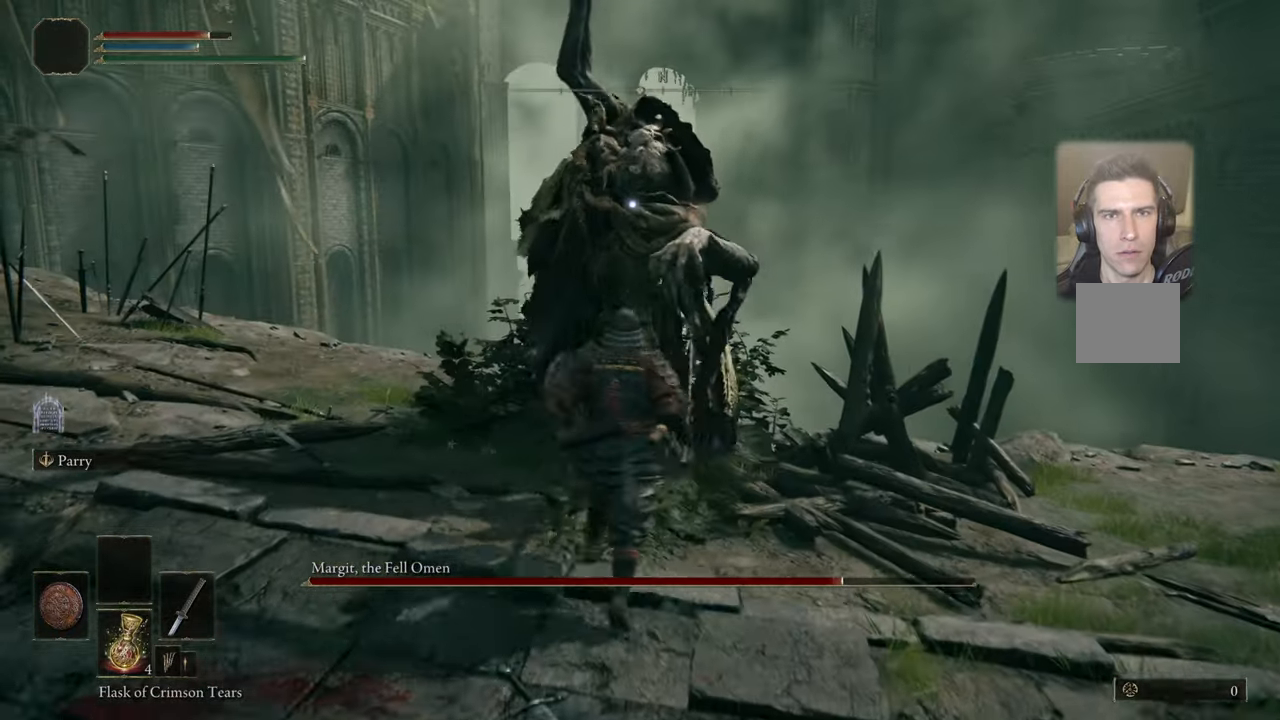
{"buttons": ["L1"], "left_stick": "up-left", "right_stick": "center", "events": [[33, "L1", "down"], [50, "left_stick", "up-left"], [267, "CIRCLE", "down"], [367, "CIRCLE", "up"]]}
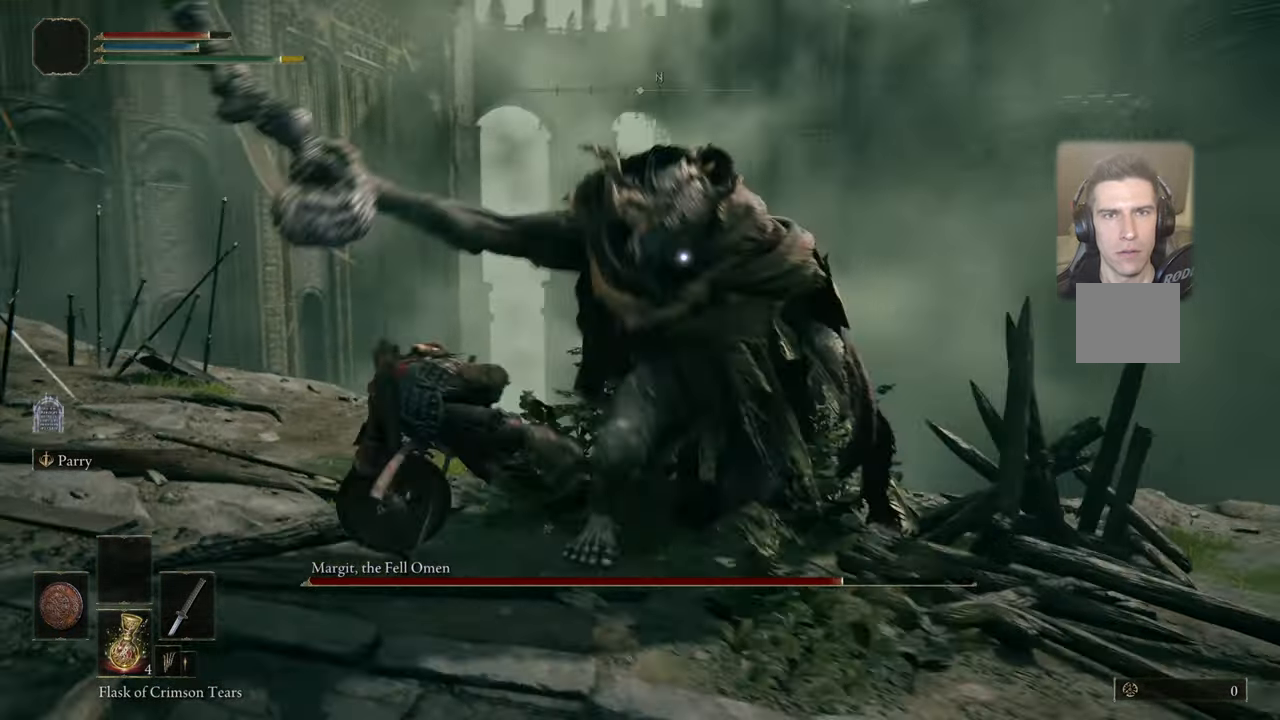
{"buttons": ["L1"], "left_stick": "up", "right_stick": "center", "events": [[233, "left_stick", "up"]]}
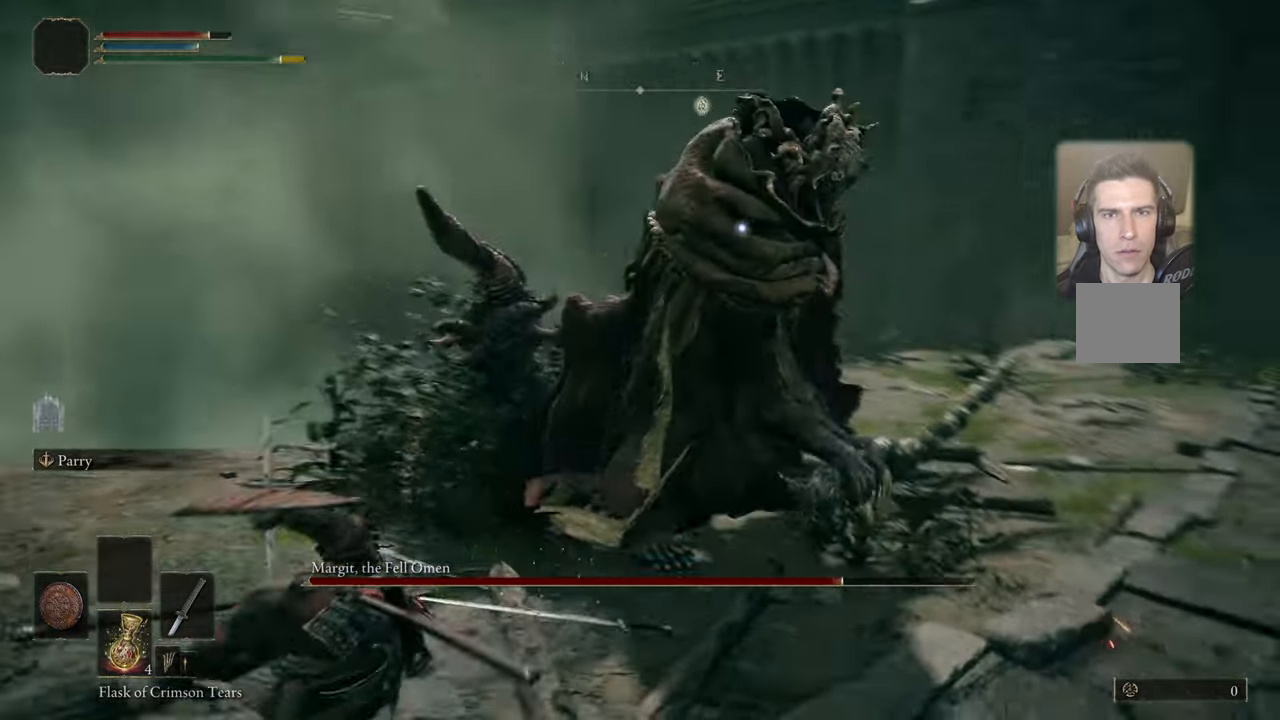
{"buttons": [], "left_stick": "up-right", "right_stick": "center", "events": [[50, "L1", "up"], [100, "left_stick", "up-right"]]}
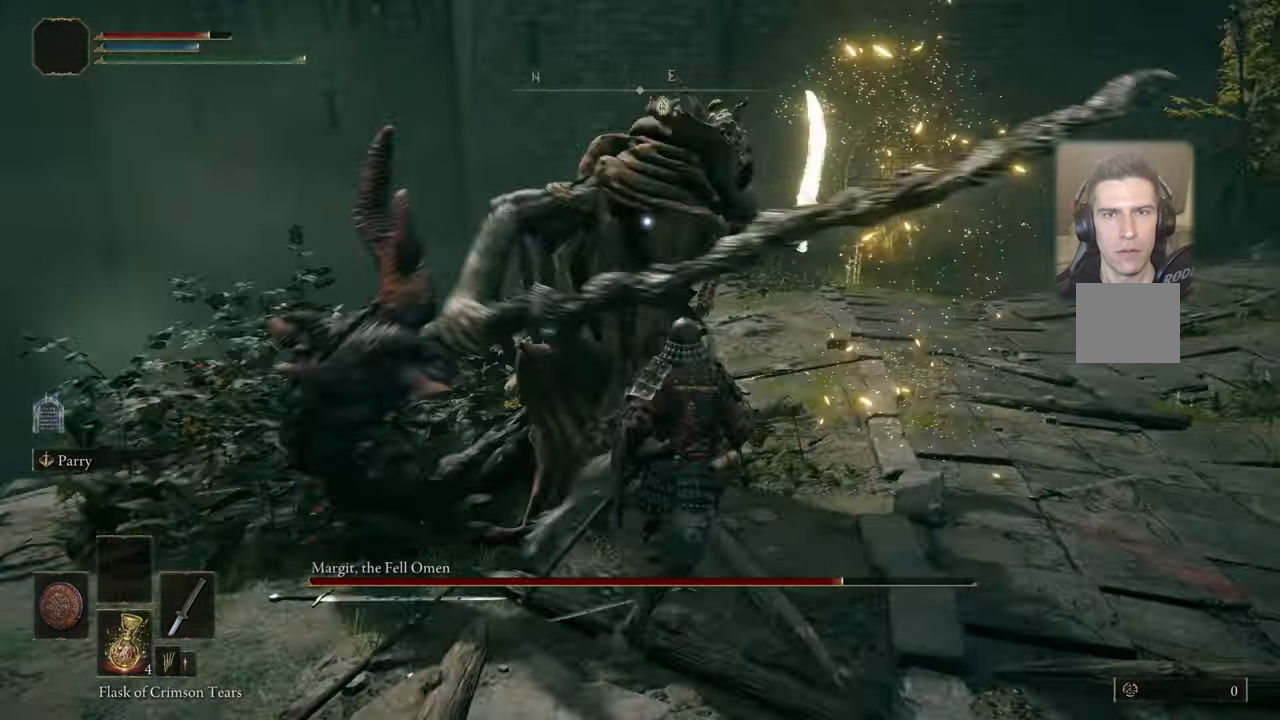
{"buttons": ["L1"], "left_stick": "up-right", "right_stick": "center", "events": [[167, "L1", "down"], [217, "CIRCLE", "down"], [250, "CIRCLE", "up"]]}
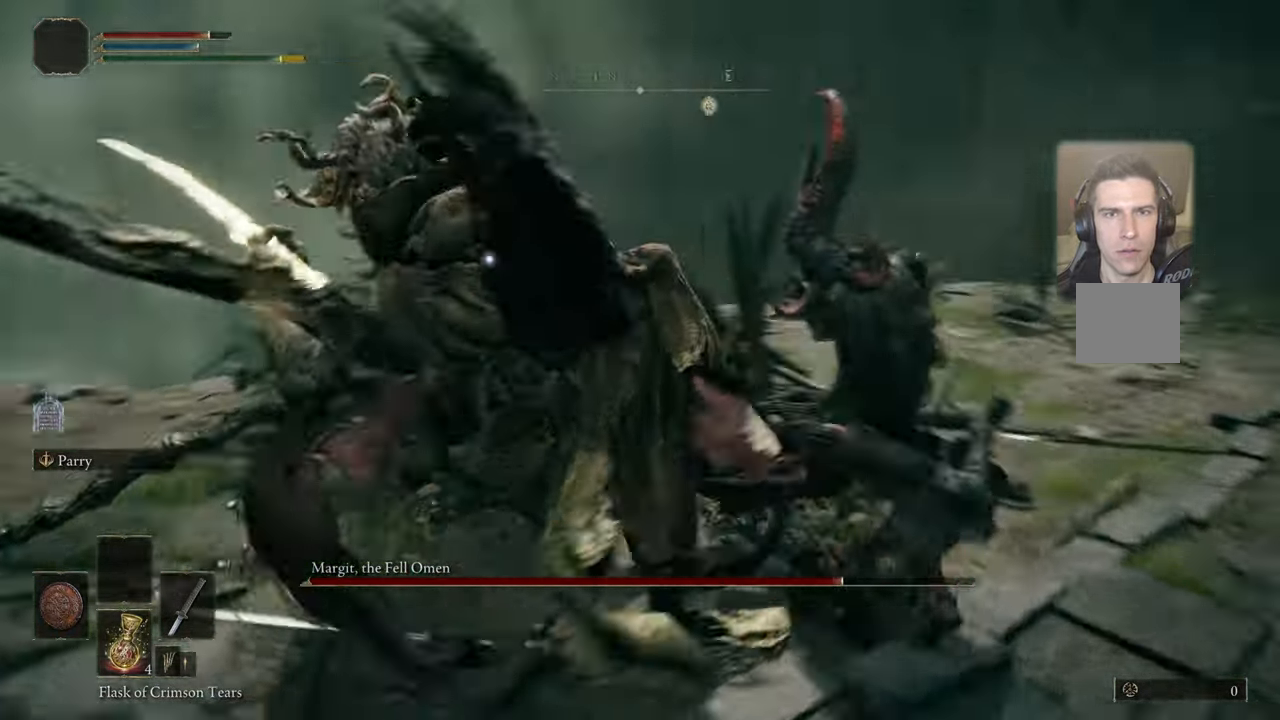
{"buttons": [], "left_stick": "up", "right_stick": "center", "events": [[100, "L1", "up"], [167, "left_stick", "up"]]}
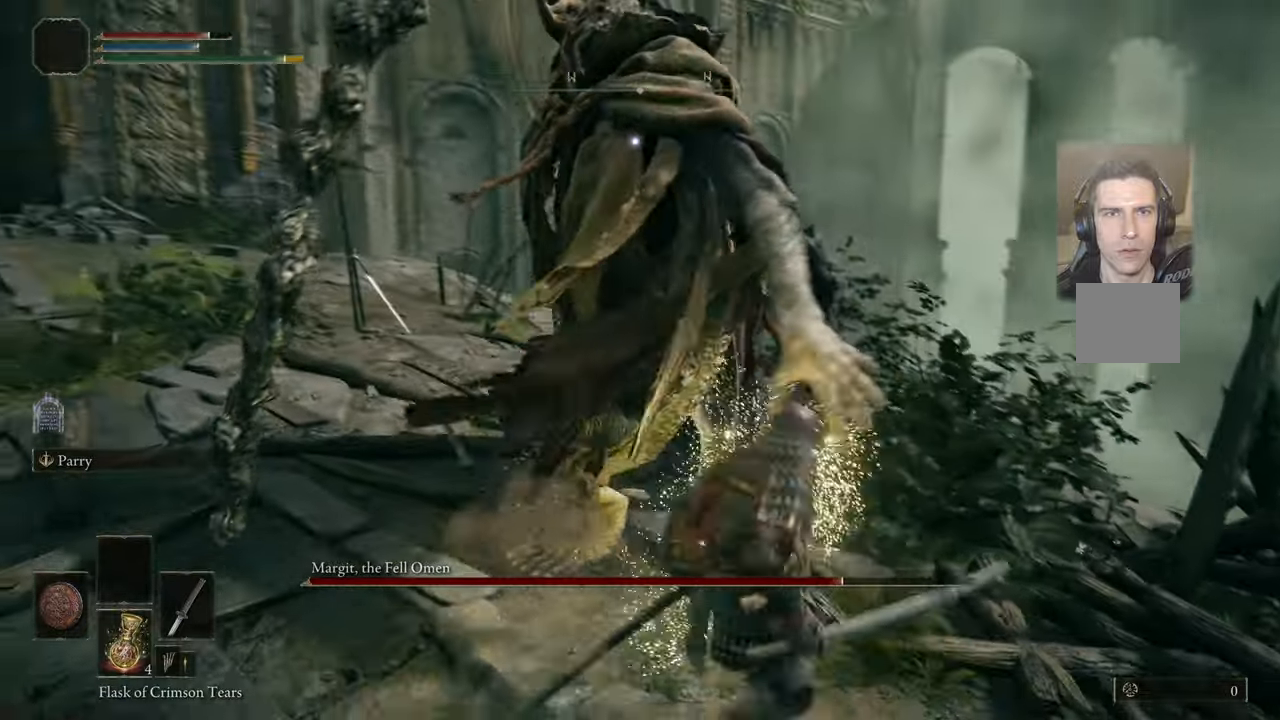
{"buttons": ["L1"], "left_stick": "up", "right_stick": "center", "events": [[34, "L1", "down"], [117, "CIRCLE", "down"], [134, "CIRCLE", "up"]]}
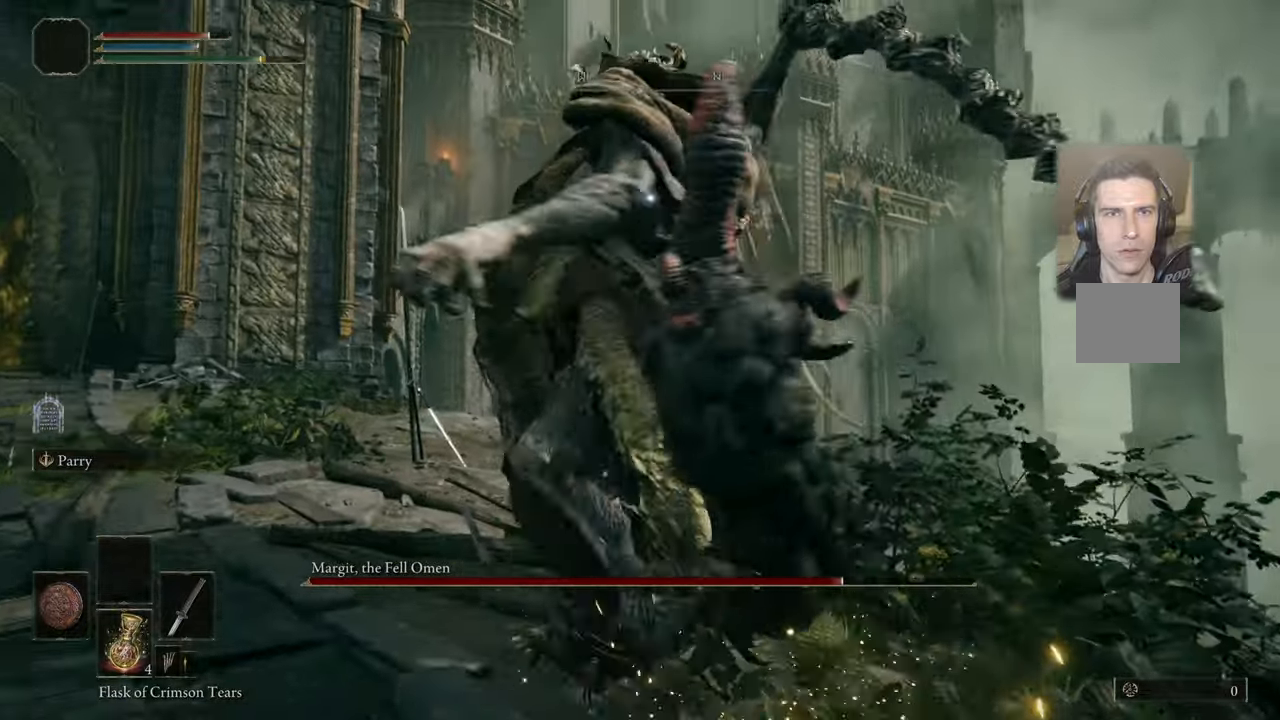
{"buttons": ["L1"], "left_stick": "up", "right_stick": "center", "events": [[134, "L1", "up"], [134, "left_stick", "up-right"], [200, "L1", "down"], [250, "CIRCLE", "down"], [334, "CIRCLE", "up"], [334, "left_stick", "up"]]}
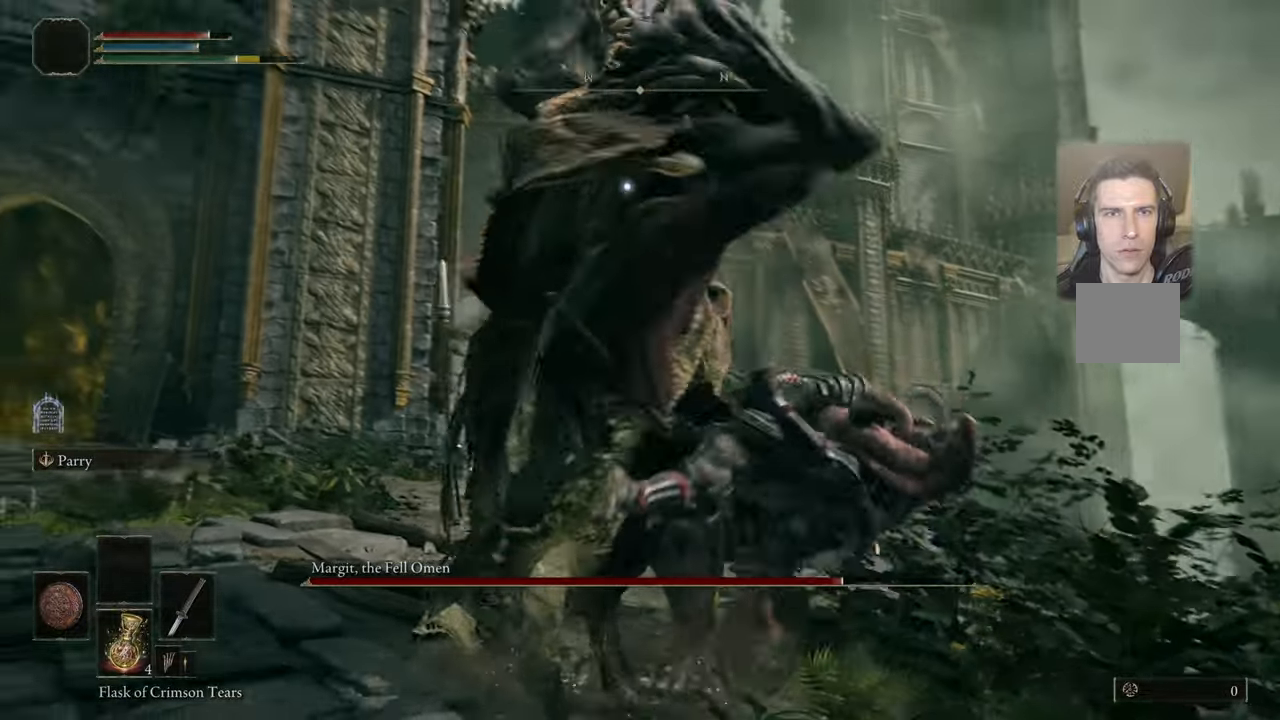
{"buttons": ["L1"], "left_stick": "up", "right_stick": "center", "events": []}
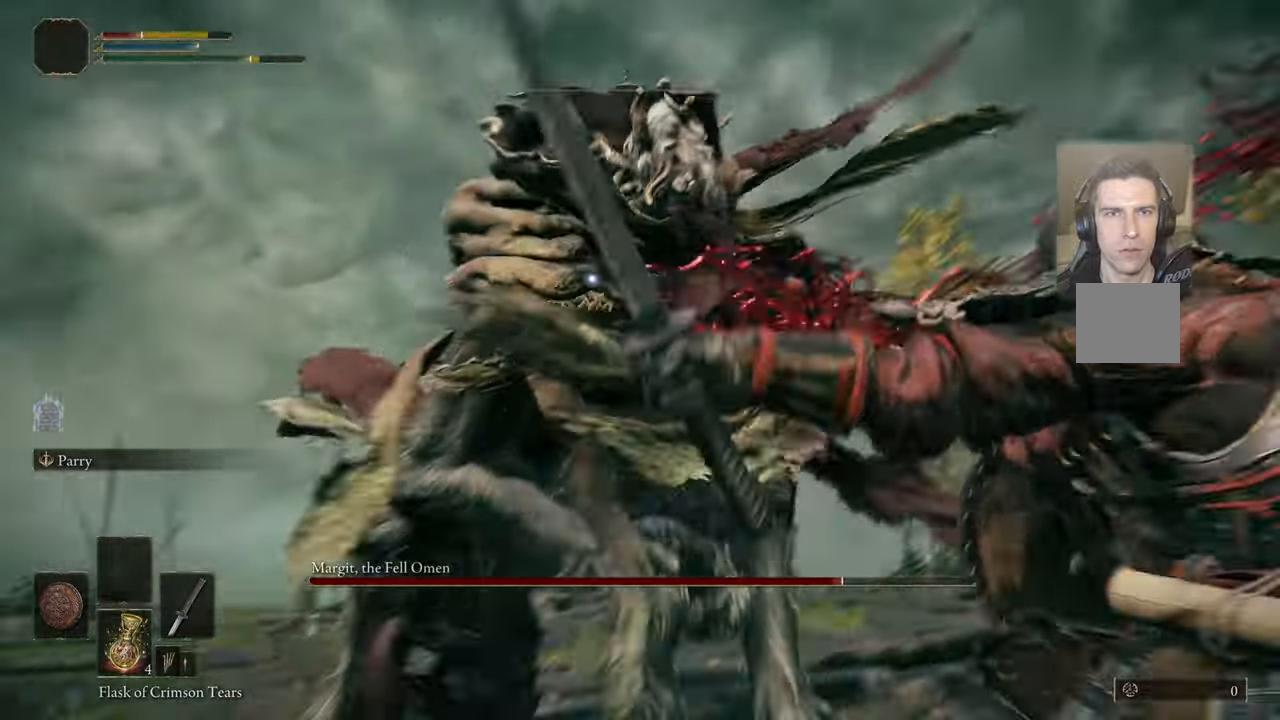
{"buttons": [], "left_stick": "up-right", "right_stick": "center", "events": [[34, "L1", "up"], [484, "left_stick", "up-right"]]}
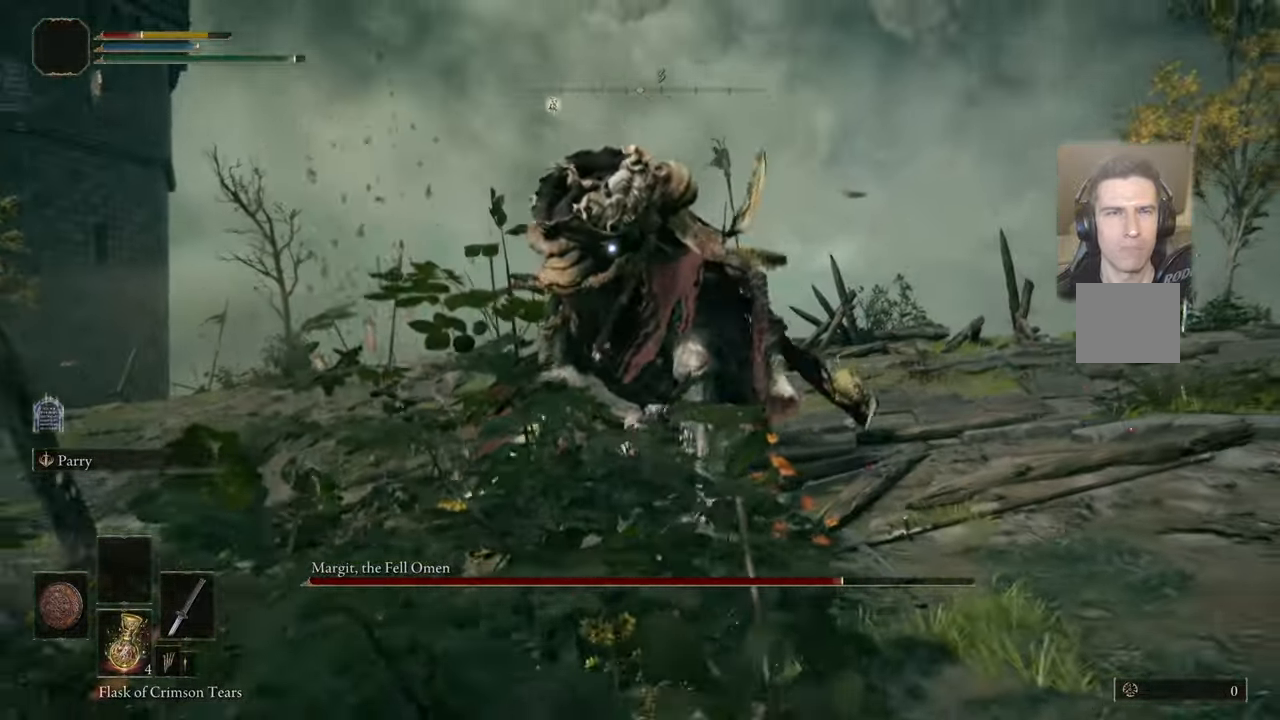
{"buttons": ["L1"], "left_stick": "up-right", "right_stick": "center", "events": [[184, "L1", "down"], [334, "CIRCLE", "down"], [417, "CIRCLE", "up"]]}
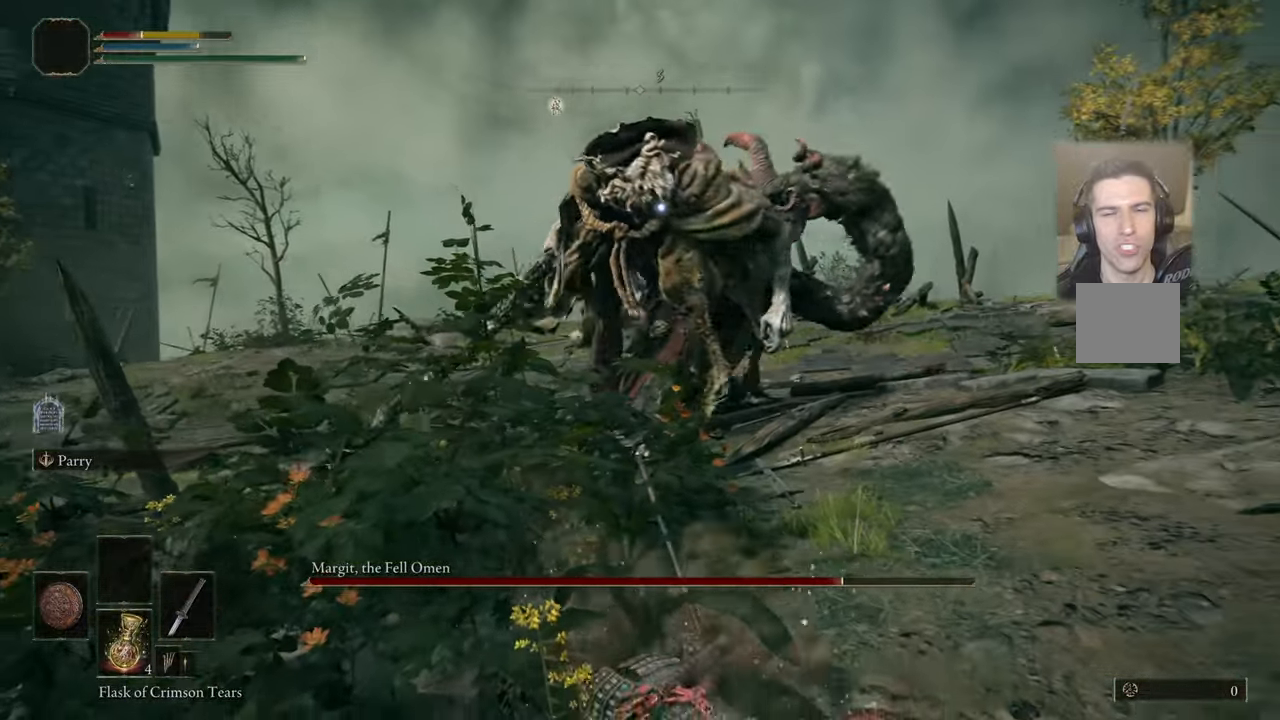
{"buttons": ["L1"], "left_stick": "right", "right_stick": "center", "events": [[367, "left_stick", "right"]]}
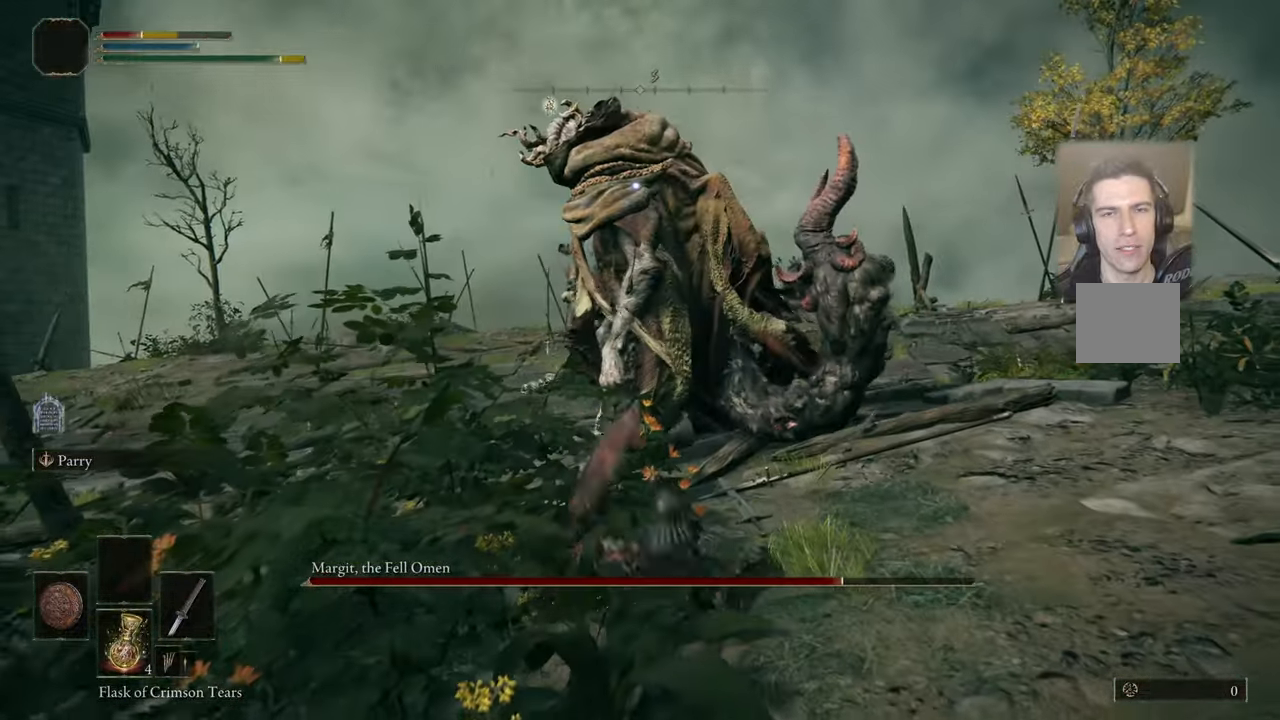
{"buttons": [], "left_stick": "right", "right_stick": "center", "events": [[200, "L1", "up"]]}
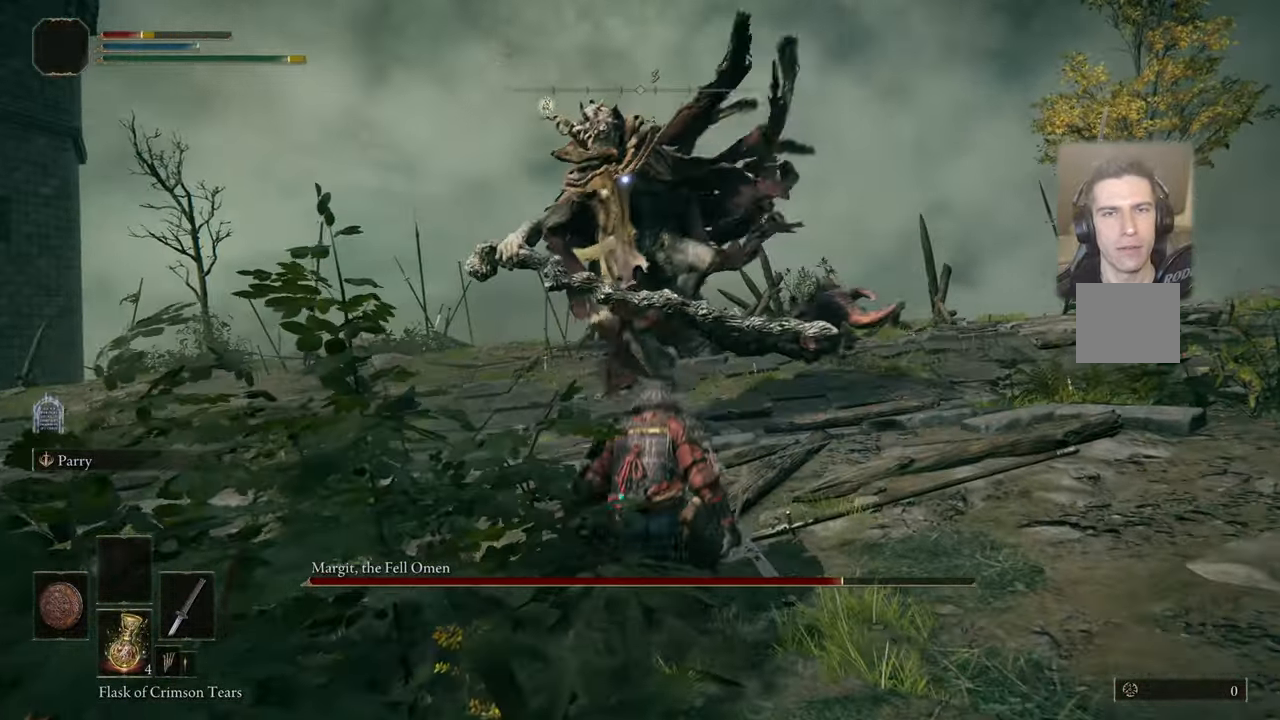
{"buttons": [], "left_stick": "down-right", "right_stick": "center", "events": [[100, "left_stick", "down-right"]]}
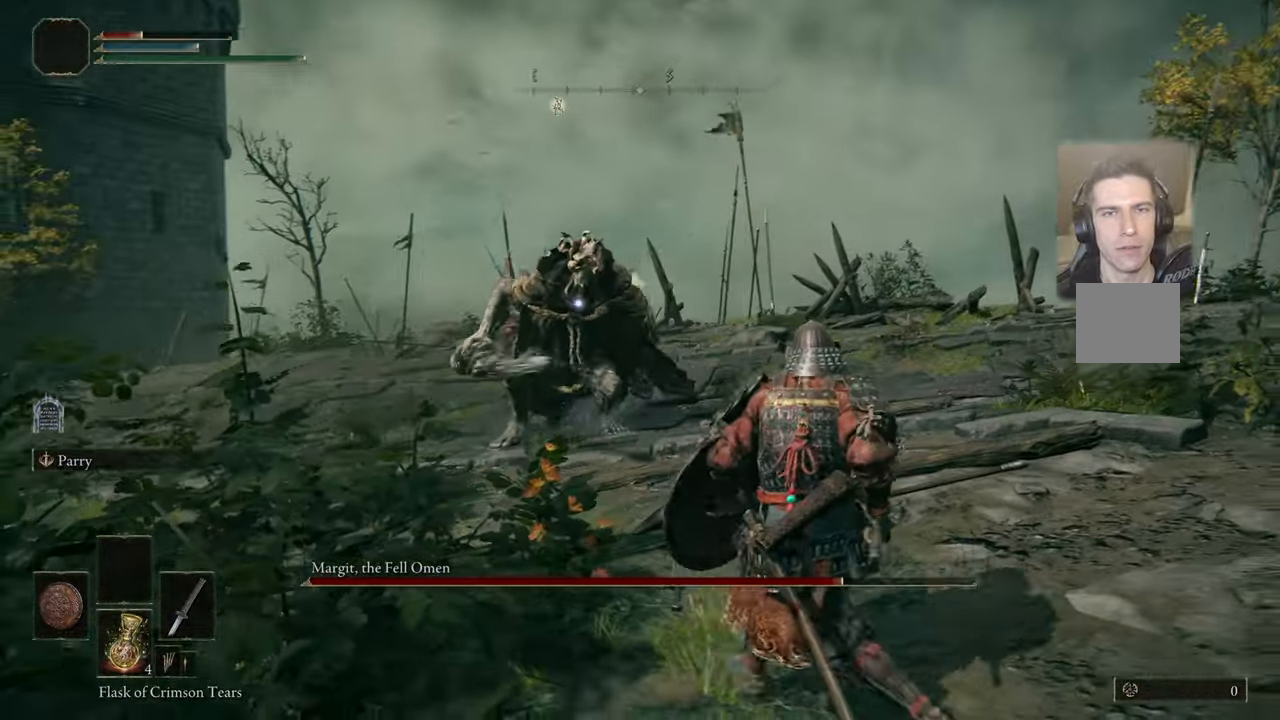
{"buttons": [], "left_stick": "down-right", "right_stick": "center", "events": [[50, "SQUARE", "down"], [84, "SQUARE", "up"]]}
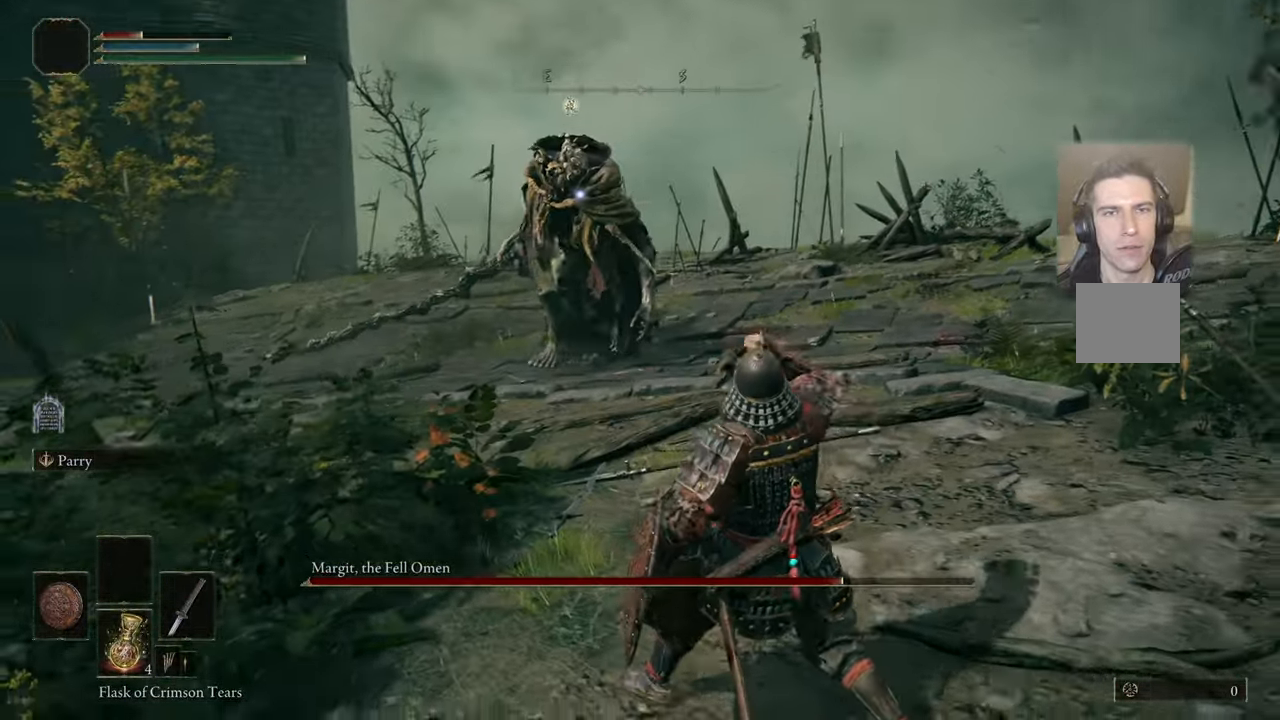
{"buttons": [], "left_stick": "right", "right_stick": "center", "events": [[483, "left_stick", "right"]]}
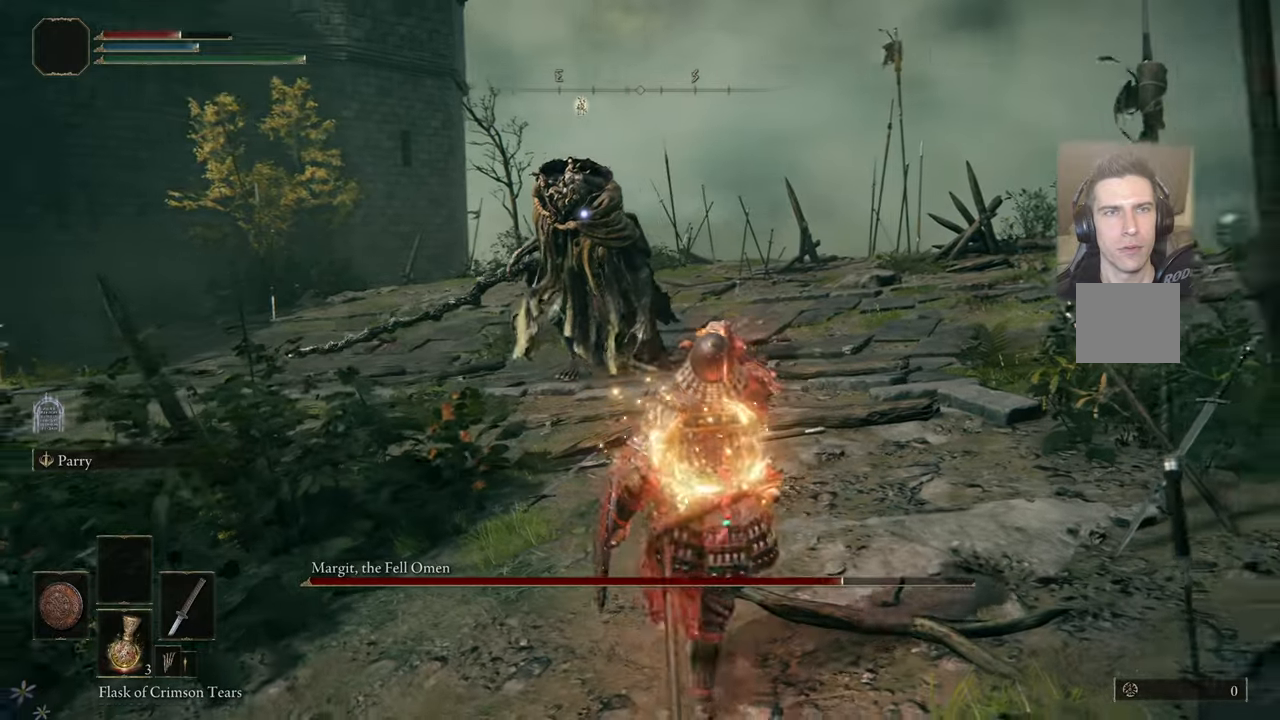
{"buttons": [], "left_stick": "up", "right_stick": "center", "events": [[16, "left_stick", "up-right"], [83, "left_stick", "up"]]}
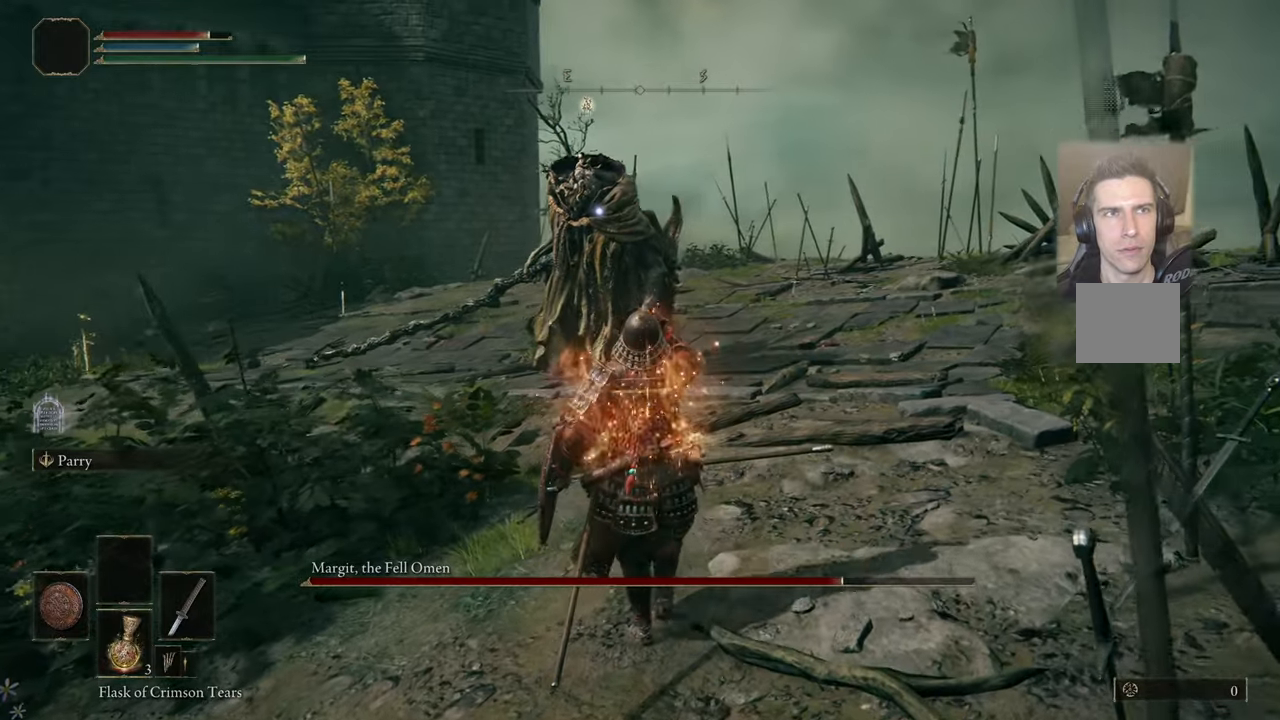
{"buttons": [], "left_stick": "up", "right_stick": "center", "events": []}
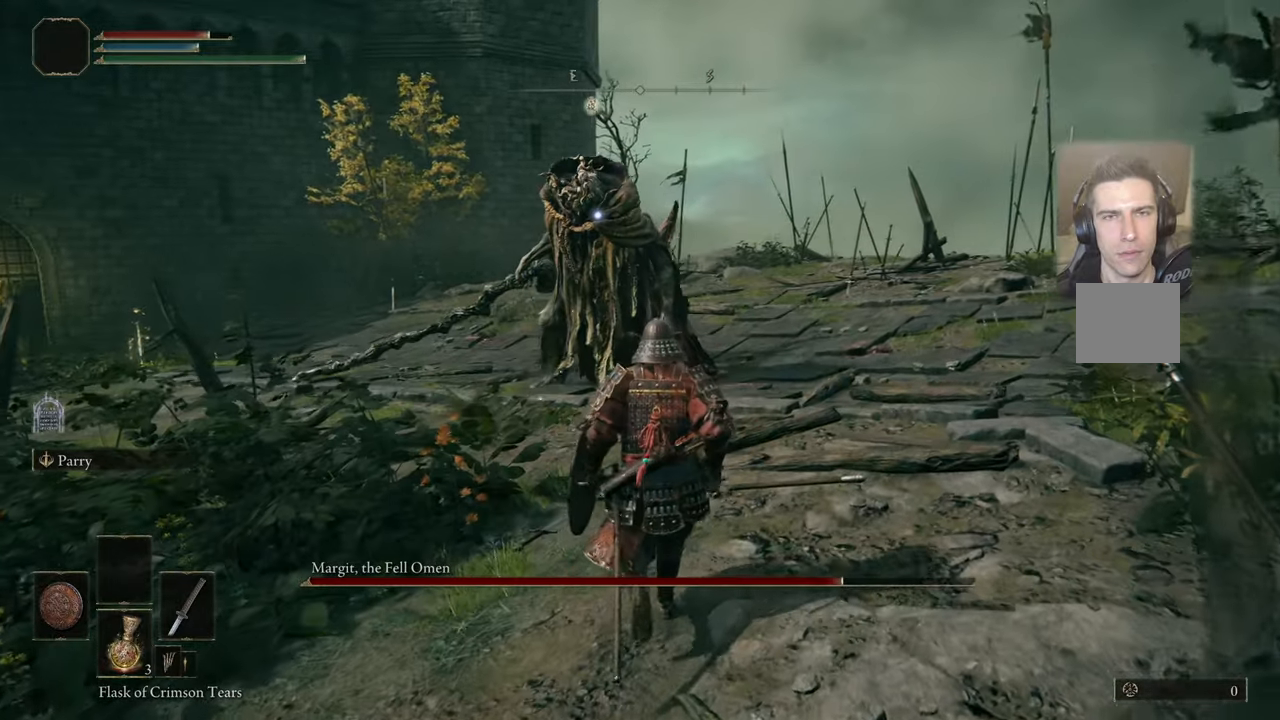
{"buttons": [], "left_stick": "up", "right_stick": "center", "events": []}
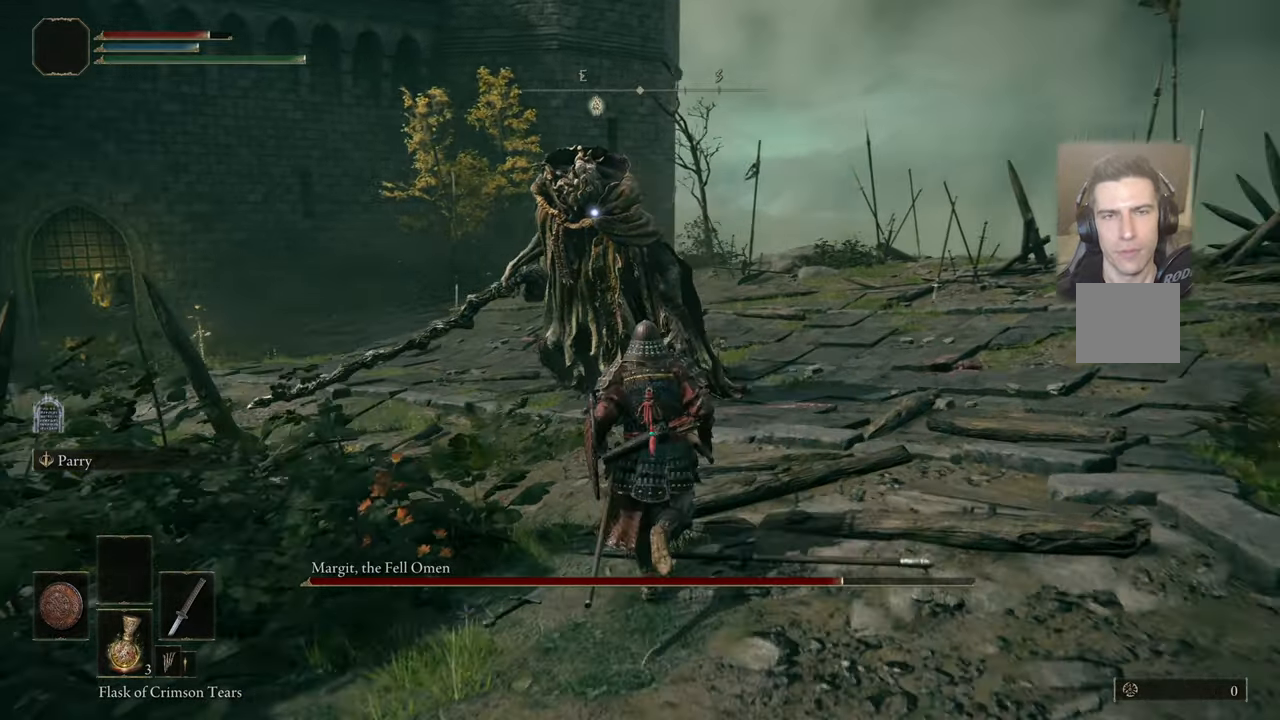
{"buttons": [], "left_stick": "up", "right_stick": "center", "events": []}